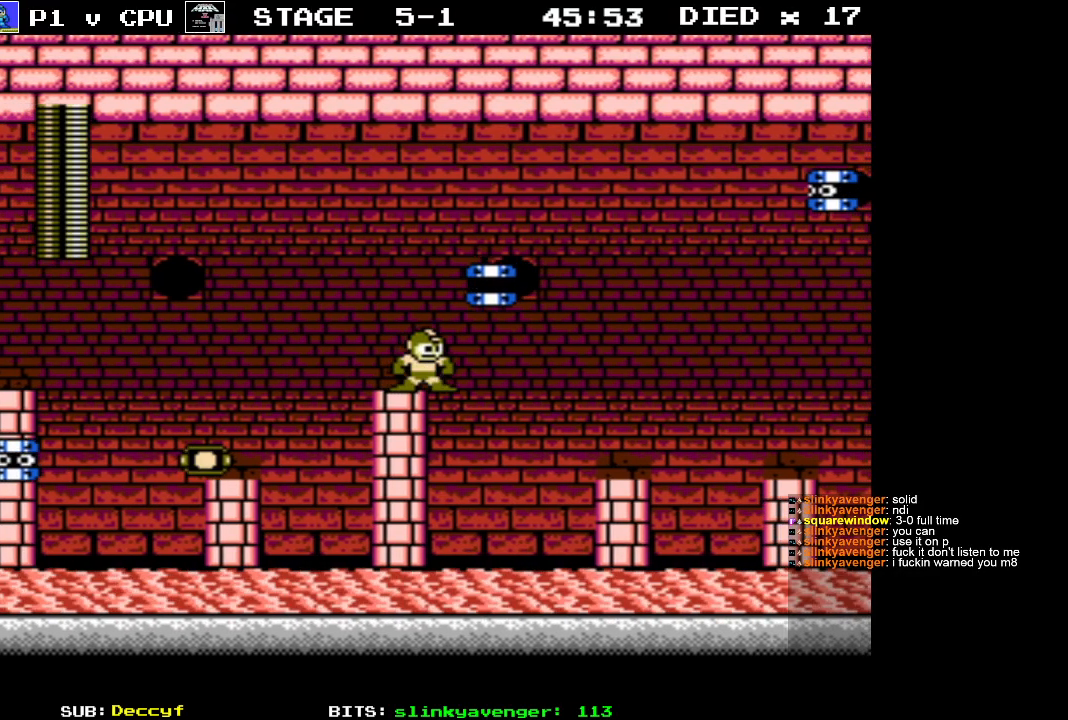
Gameplay with a controller (Nintendo layout); each line is a JSON object with the inputs held at the frame after it. "events" lists button and stick changes between this image and that frame as [ms after this image, input, new state], when the widget could be followed in between. Not read: L3 R3.
{"buttons": [], "events": [[33, "B", "down"], [117, "B", "up"], [283, "DPAD_UP", "down"], [367, "B", "down"], [433, "DPAD_RIGHT", "down"], [450, "DPAD_UP", "up"], [467, "DPAD_RIGHT", "up"], [483, "B", "up"]]}
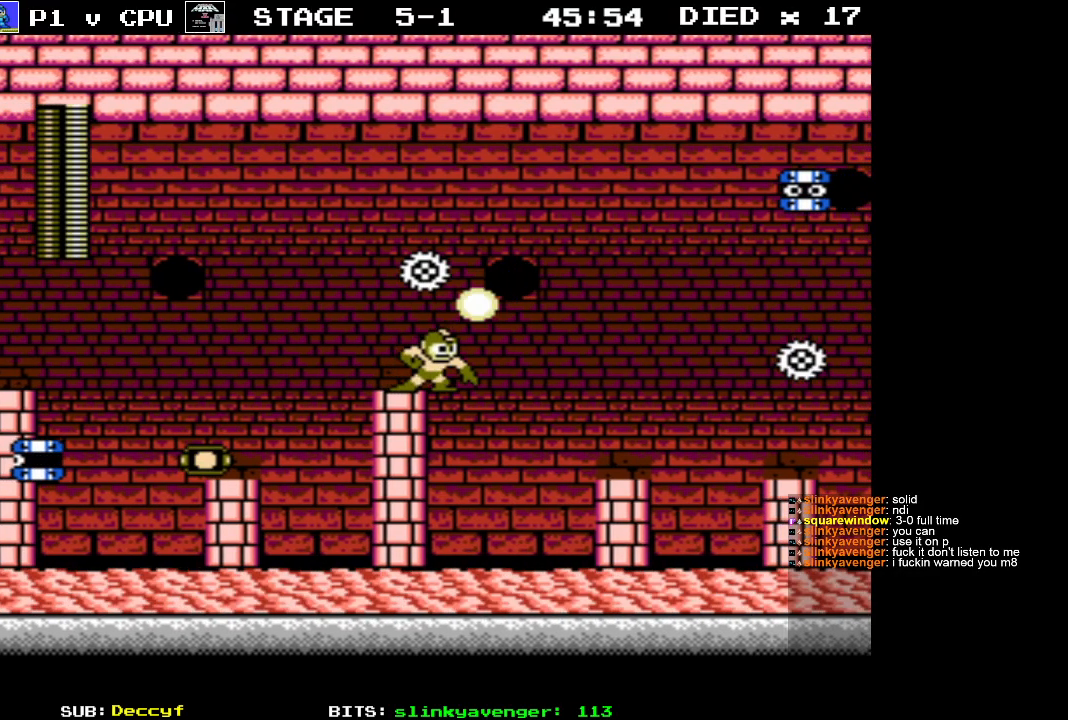
{"buttons": ["DPAD_RIGHT"], "events": [[467, "DPAD_RIGHT", "down"]]}
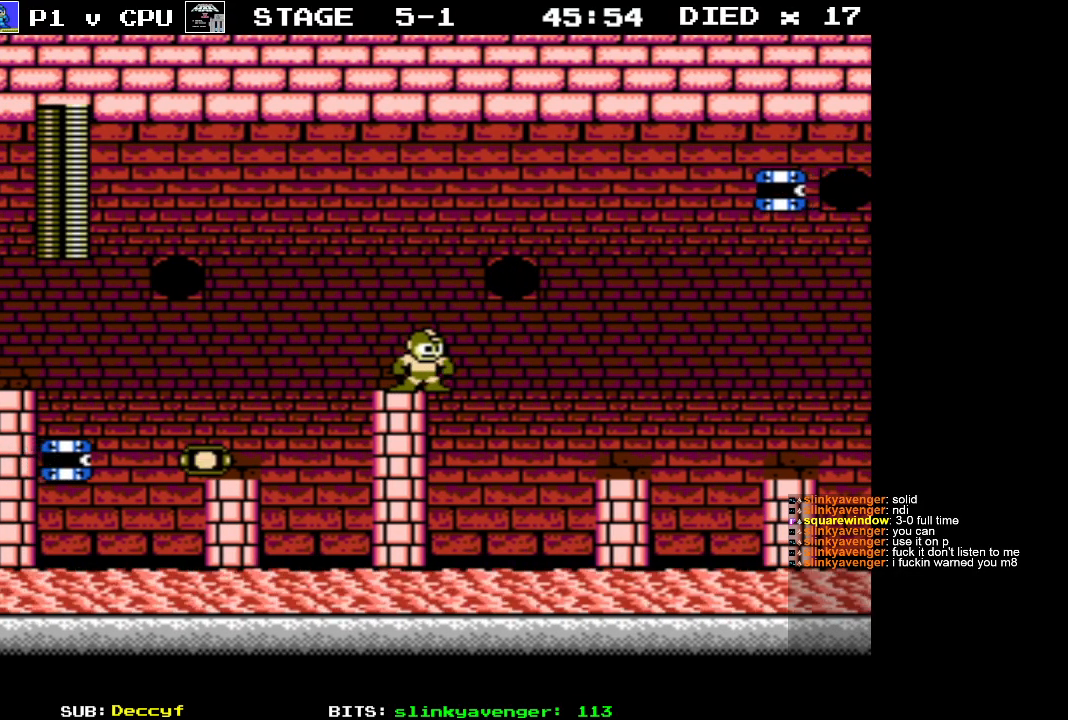
{"buttons": ["DPAD_RIGHT"], "events": [[17, "A", "down"], [433, "A", "up"]]}
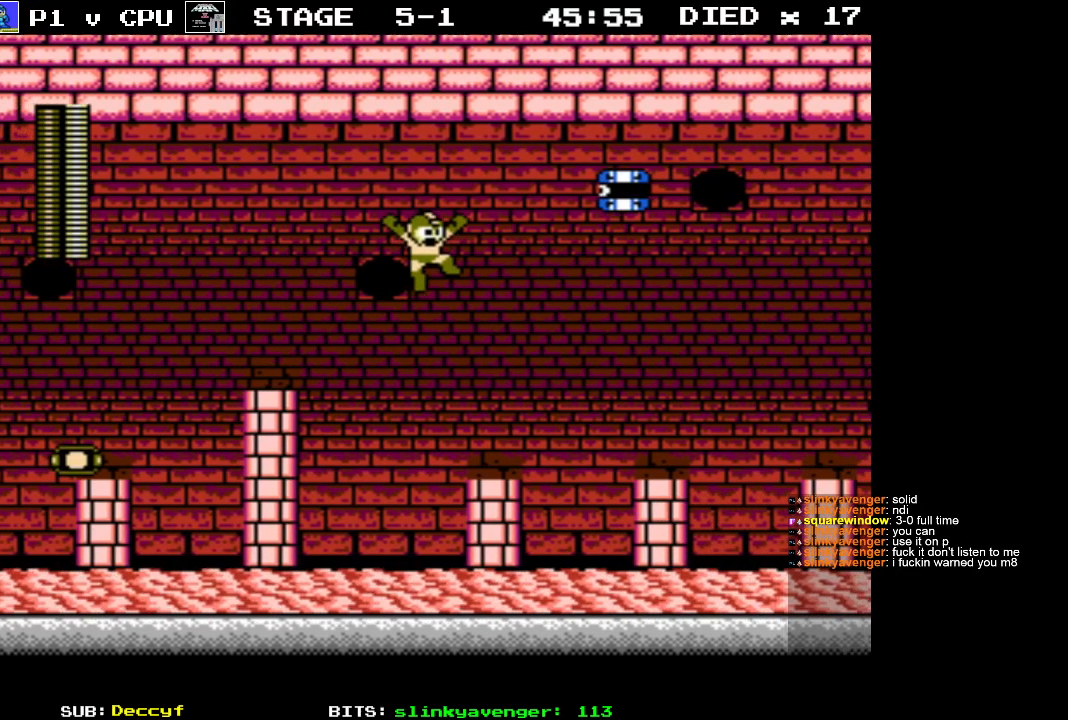
{"buttons": [], "events": [[217, "DPAD_RIGHT", "up"]]}
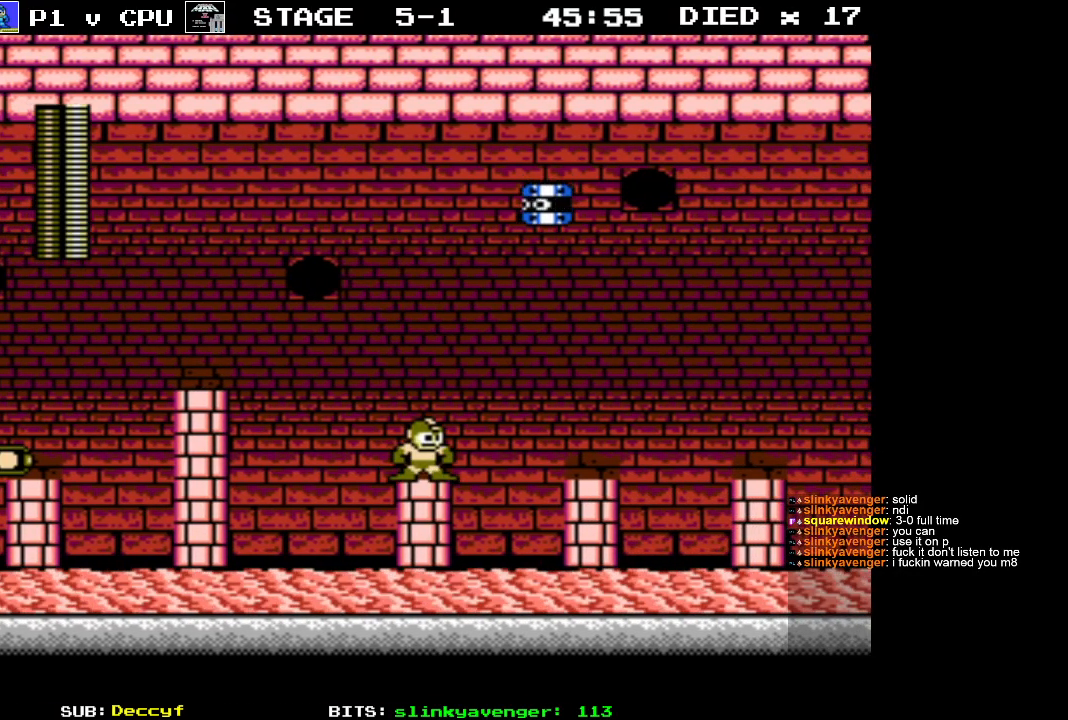
{"buttons": ["A", "DPAD_RIGHT"], "events": [[367, "DPAD_RIGHT", "down"], [500, "A", "down"]]}
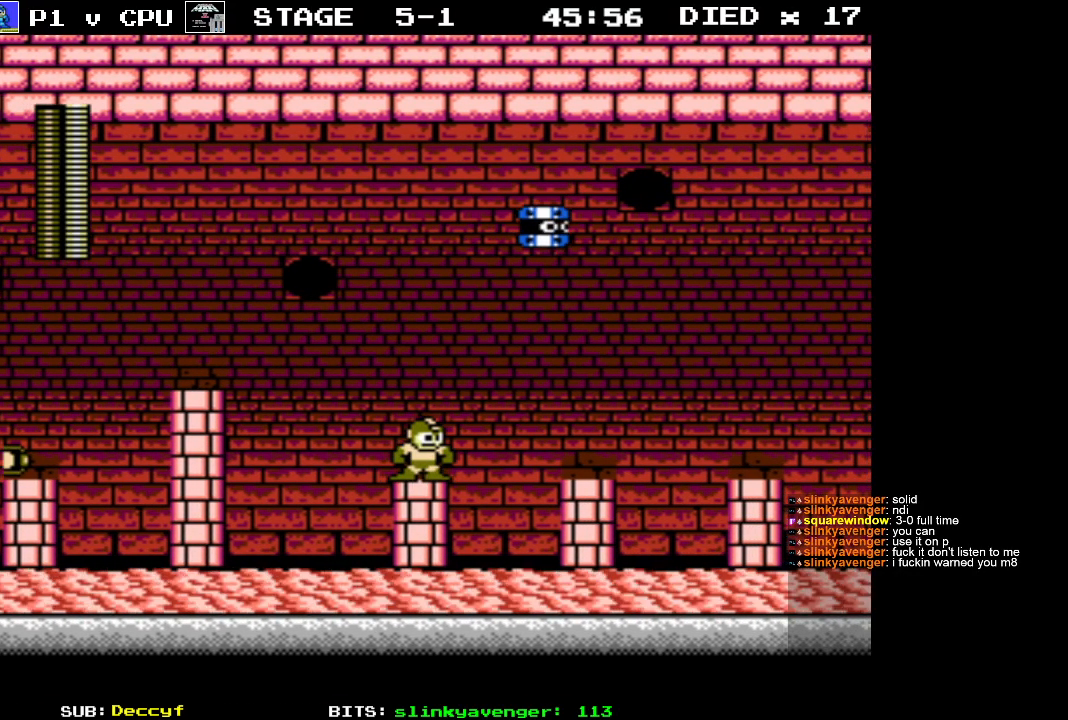
{"buttons": ["DPAD_RIGHT"], "events": [[150, "A", "up"]]}
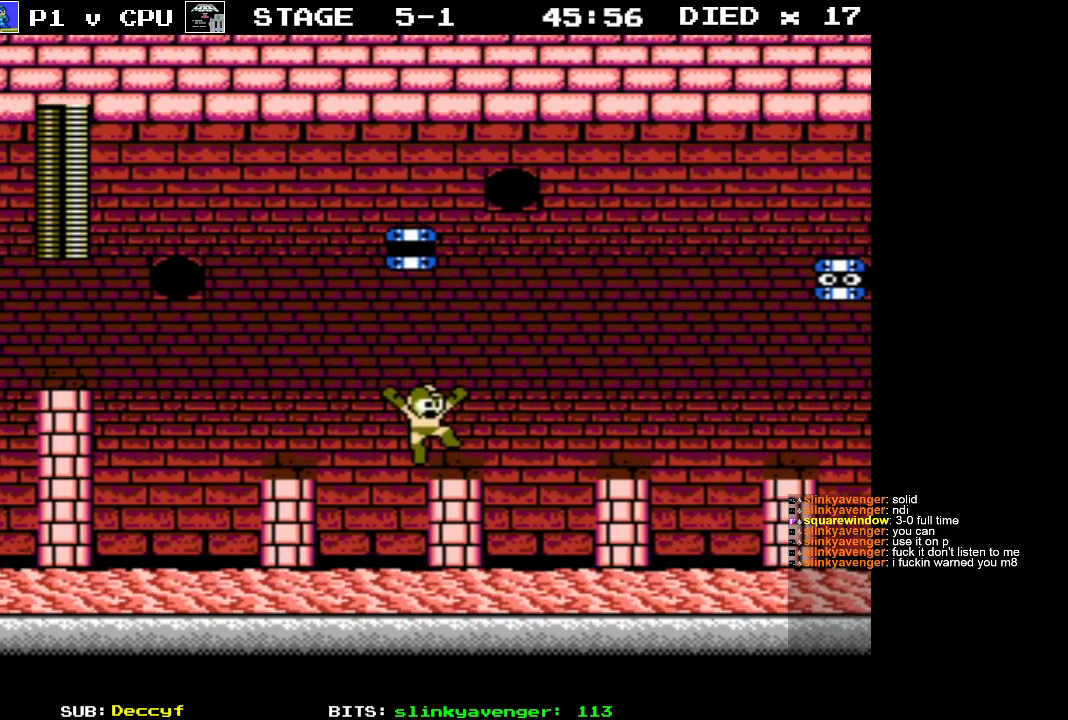
{"buttons": ["B", "DPAD_UP"], "events": [[33, "DPAD_RIGHT", "up"], [167, "DPAD_LEFT", "down"], [250, "DPAD_LEFT", "up"], [433, "DPAD_UP", "down"], [467, "B", "down"]]}
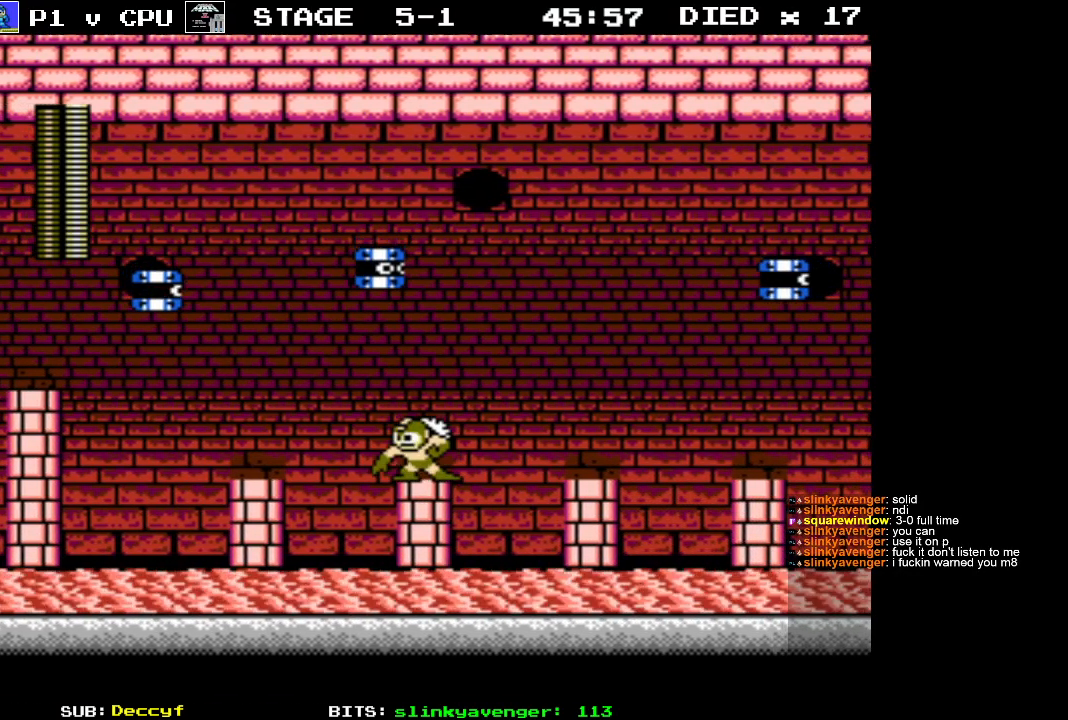
{"buttons": ["DPAD_RIGHT"], "events": [[33, "B", "up"], [100, "DPAD_UP", "up"], [500, "DPAD_RIGHT", "down"]]}
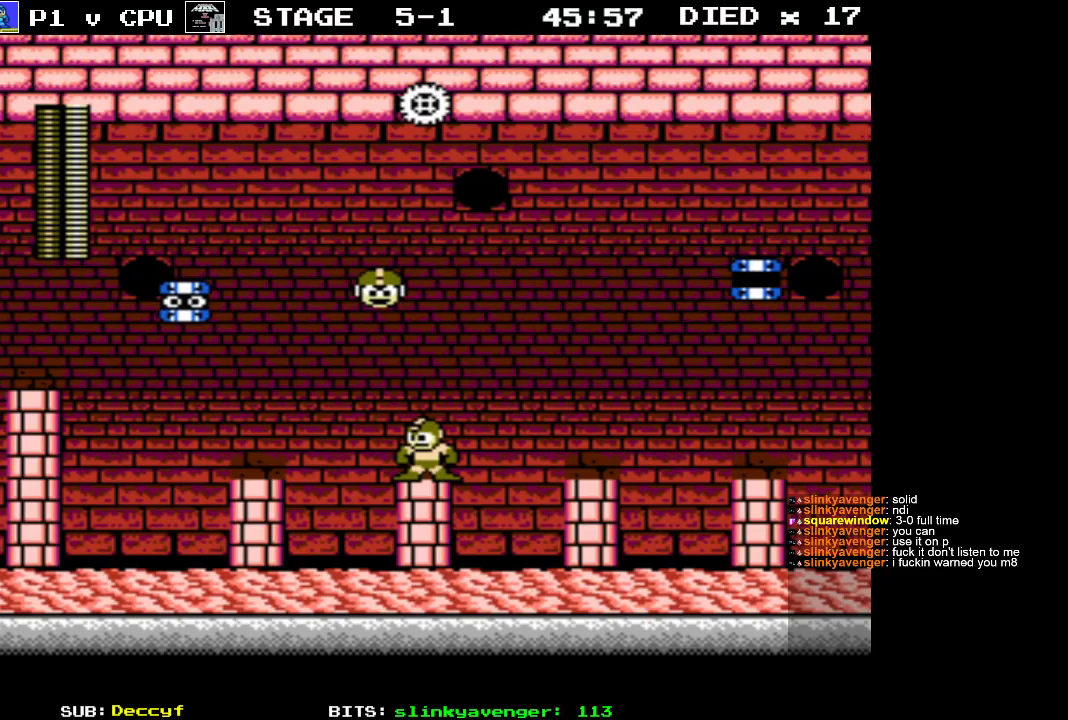
{"buttons": ["A", "DPAD_RIGHT"], "events": [[167, "A", "down"]]}
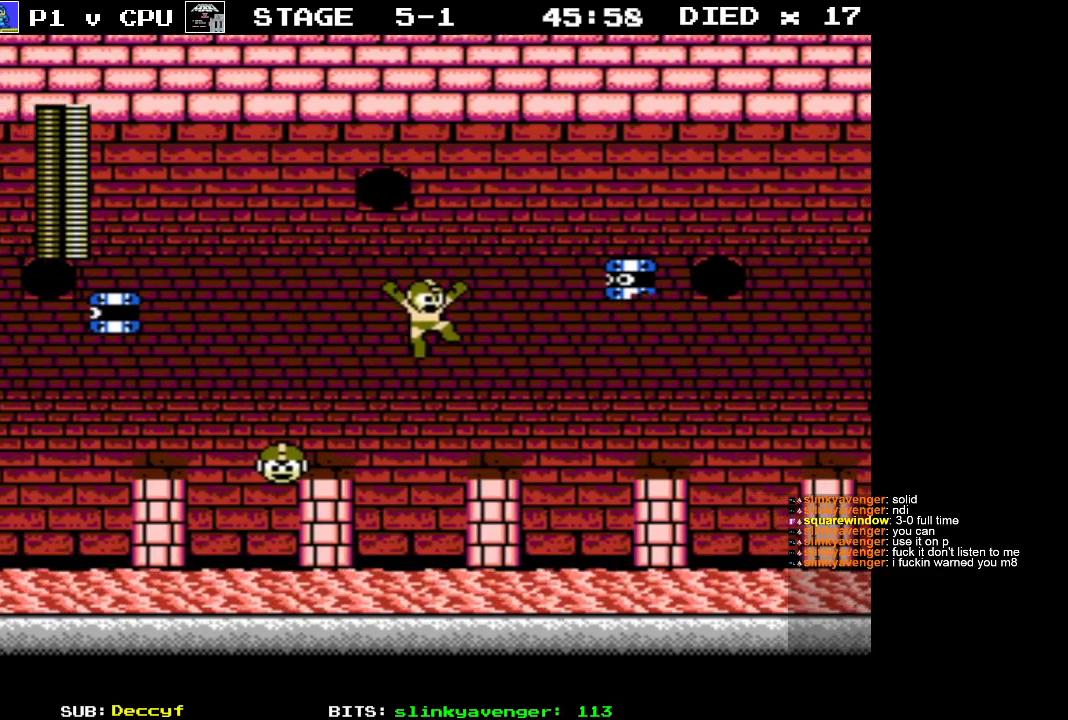
{"buttons": ["A", "DPAD_UP", "DPAD_LEFT"], "events": [[33, "A", "up"], [150, "DPAD_RIGHT", "up"], [450, "DPAD_LEFT", "down"], [500, "A", "down"], [500, "DPAD_UP", "down"]]}
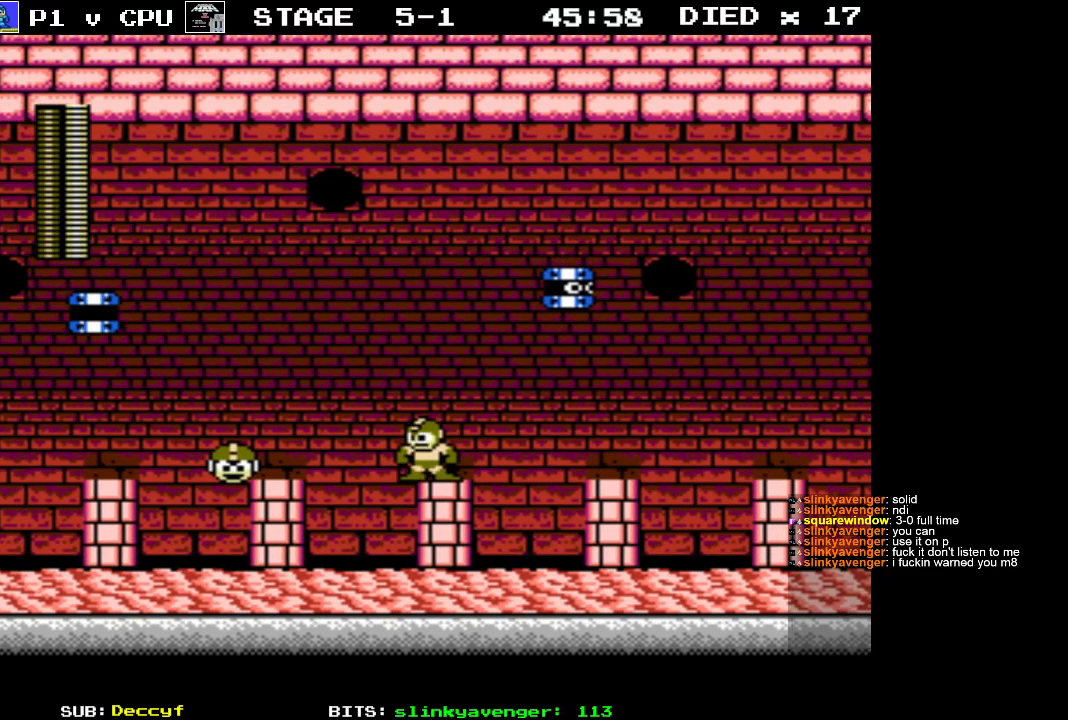
{"buttons": ["DPAD_UP", "DPAD_LEFT"], "events": [[283, "A", "up"]]}
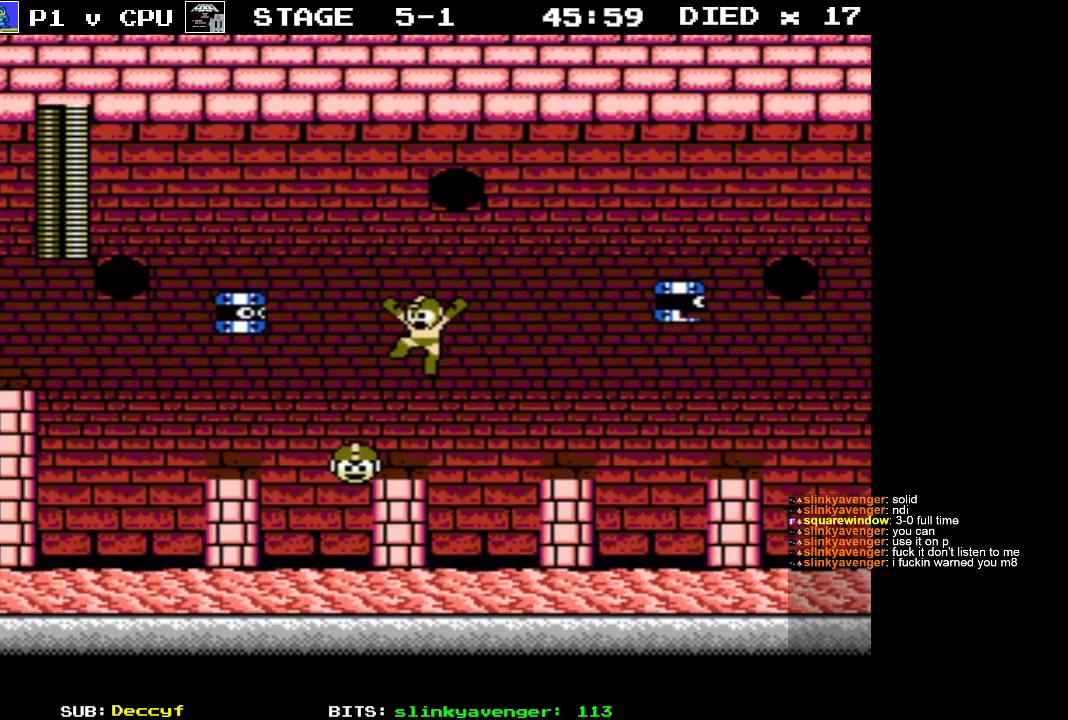
{"buttons": ["DPAD_UP"], "events": [[17, "DPAD_UP", "up"], [83, "DPAD_LEFT", "up"], [483, "DPAD_UP", "down"]]}
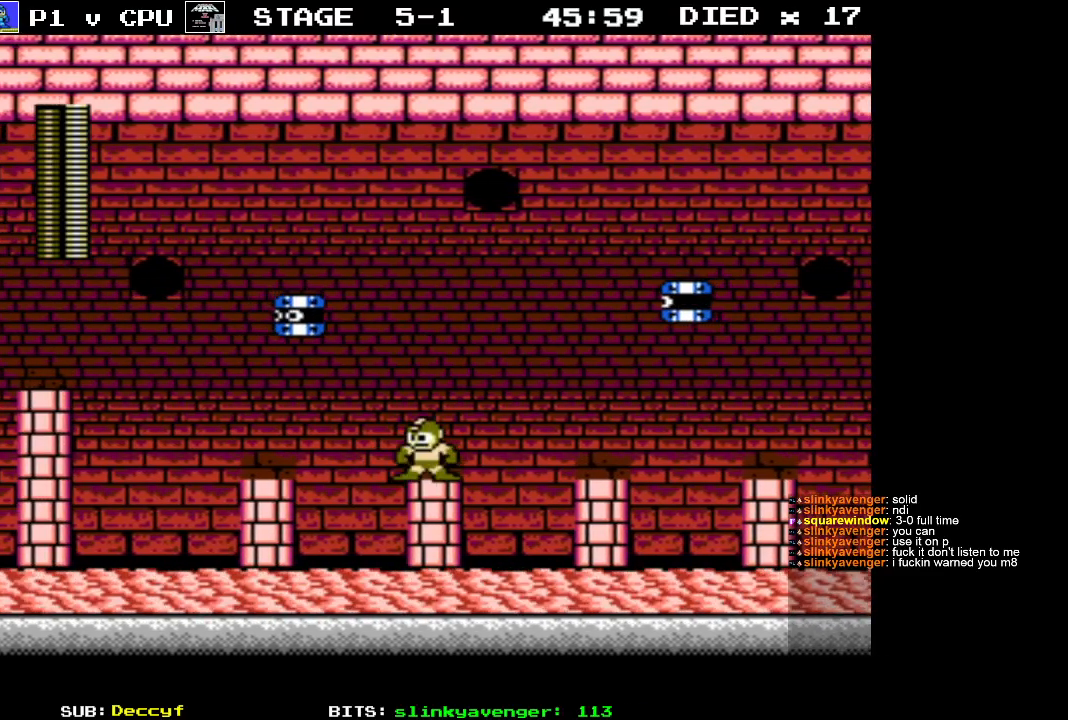
{"buttons": [], "events": [[17, "DPAD_LEFT", "down"], [33, "B", "down"], [83, "DPAD_LEFT", "up"], [117, "B", "up"], [117, "DPAD_UP", "up"]]}
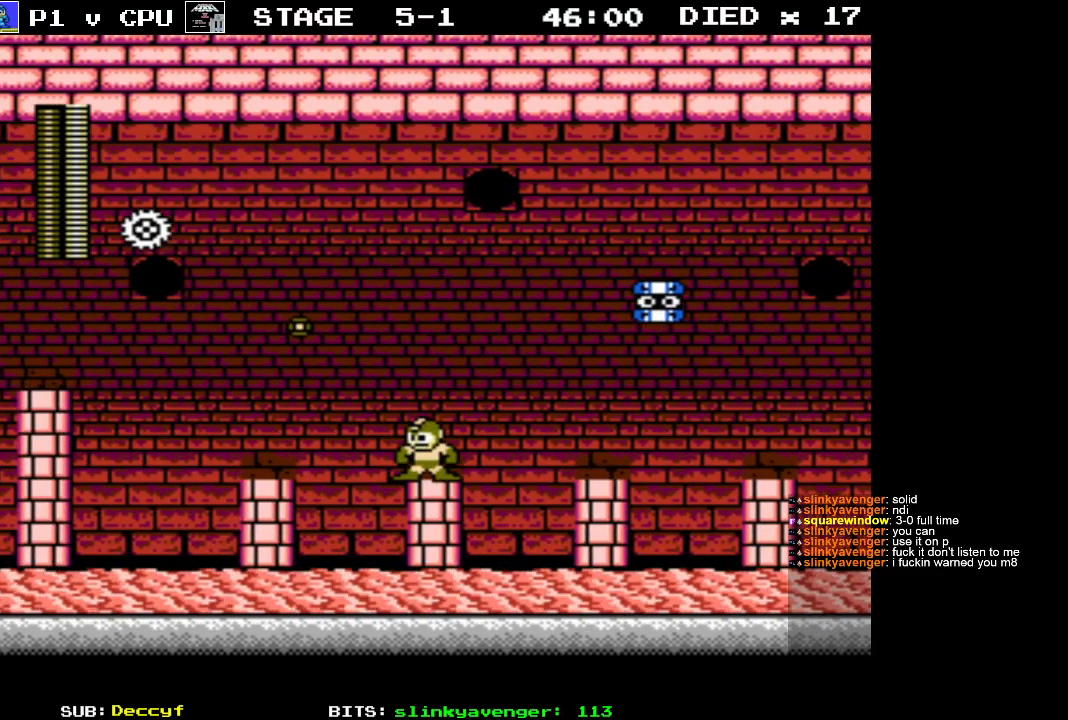
{"buttons": [], "events": [[100, "DPAD_RIGHT", "down"], [117, "DPAD_UP", "down"], [150, "B", "down"], [183, "DPAD_UP", "up"], [217, "DPAD_RIGHT", "up"], [250, "B", "up"]]}
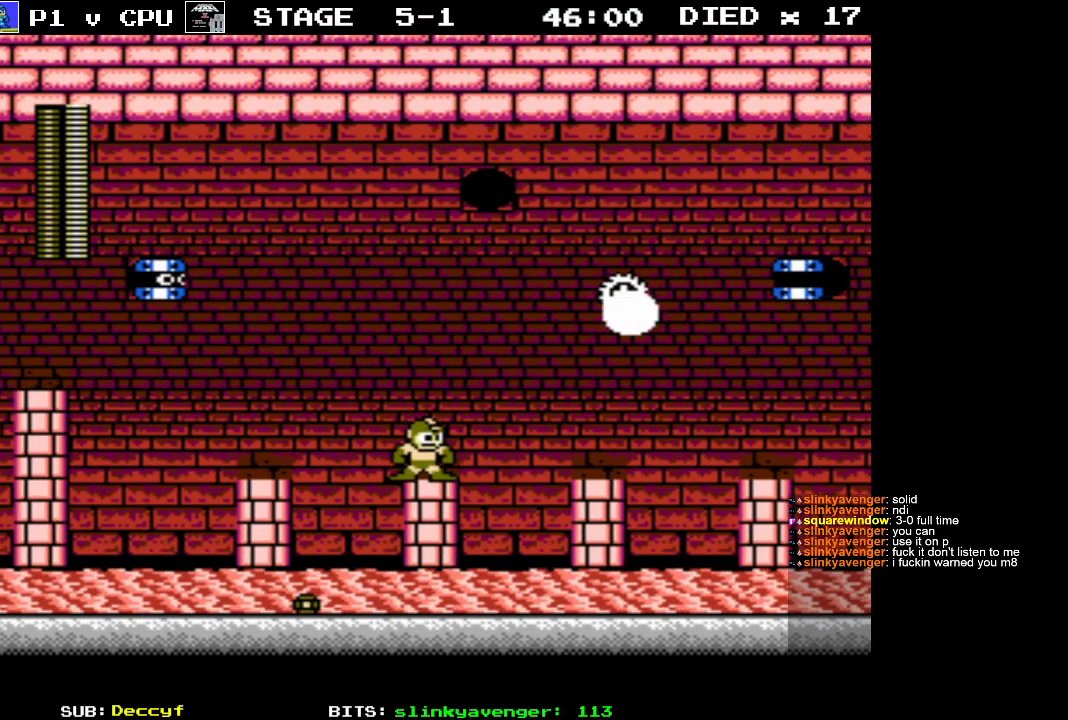
{"buttons": ["A", "DPAD_RIGHT"], "events": [[200, "DPAD_RIGHT", "down"], [267, "A", "down"]]}
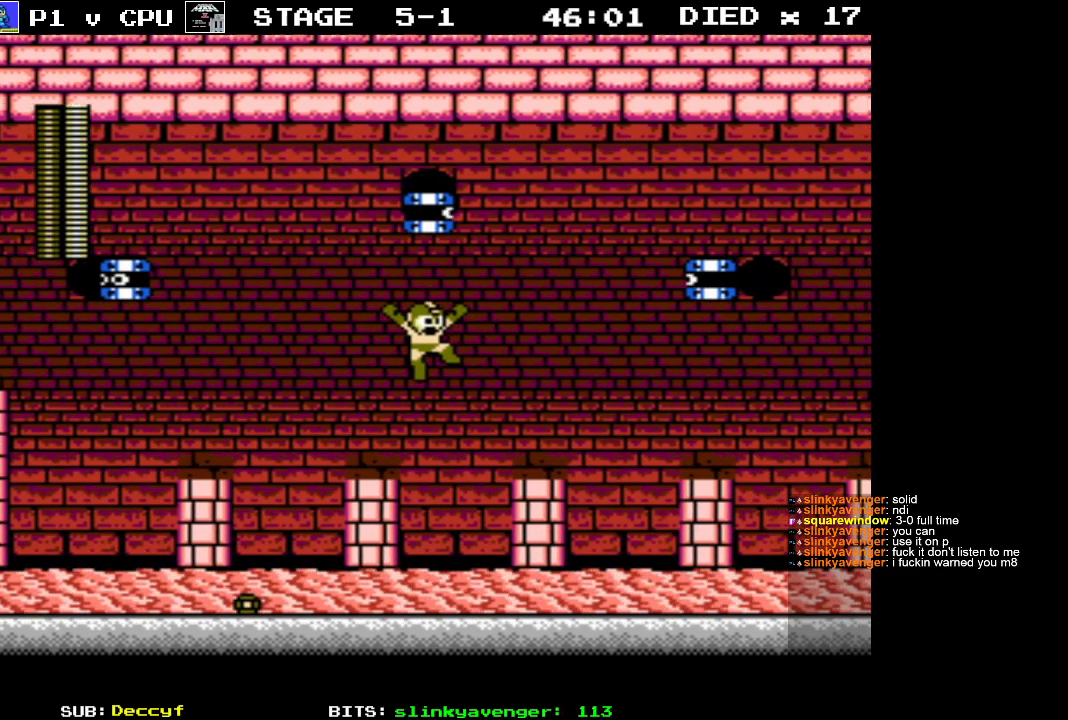
{"buttons": [], "events": [[67, "A", "up"], [367, "DPAD_RIGHT", "up"]]}
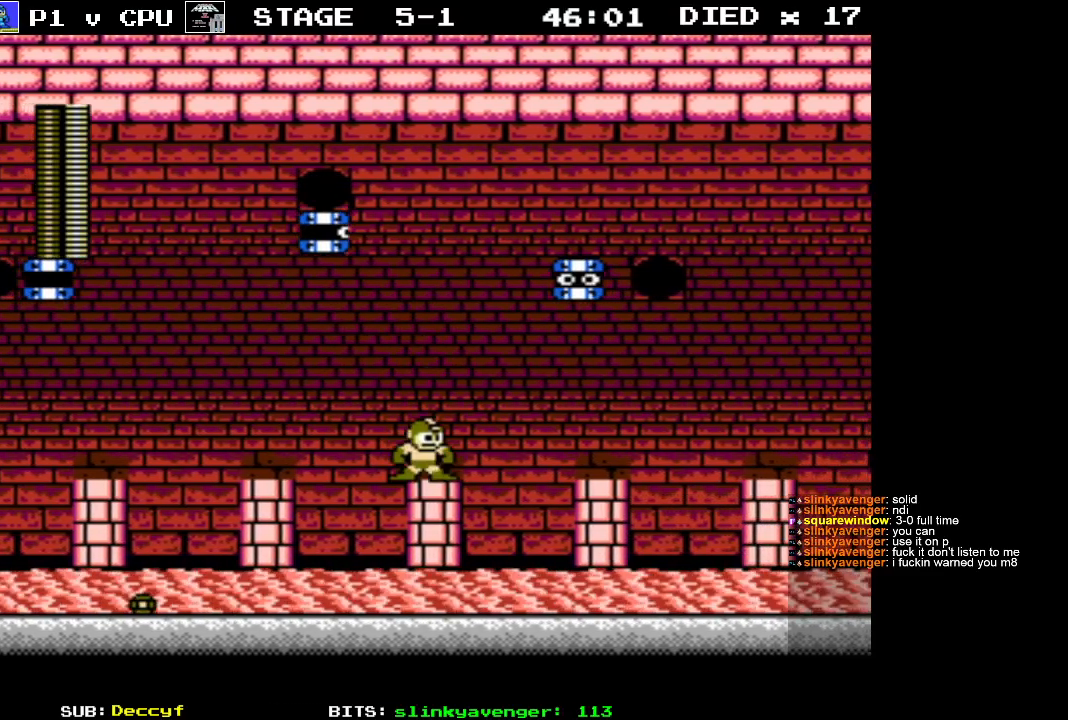
{"buttons": [], "events": [[167, "DPAD_RIGHT", "down"], [183, "DPAD_UP", "down"], [200, "B", "down"], [267, "DPAD_UP", "up"], [283, "DPAD_RIGHT", "up"], [300, "B", "up"]]}
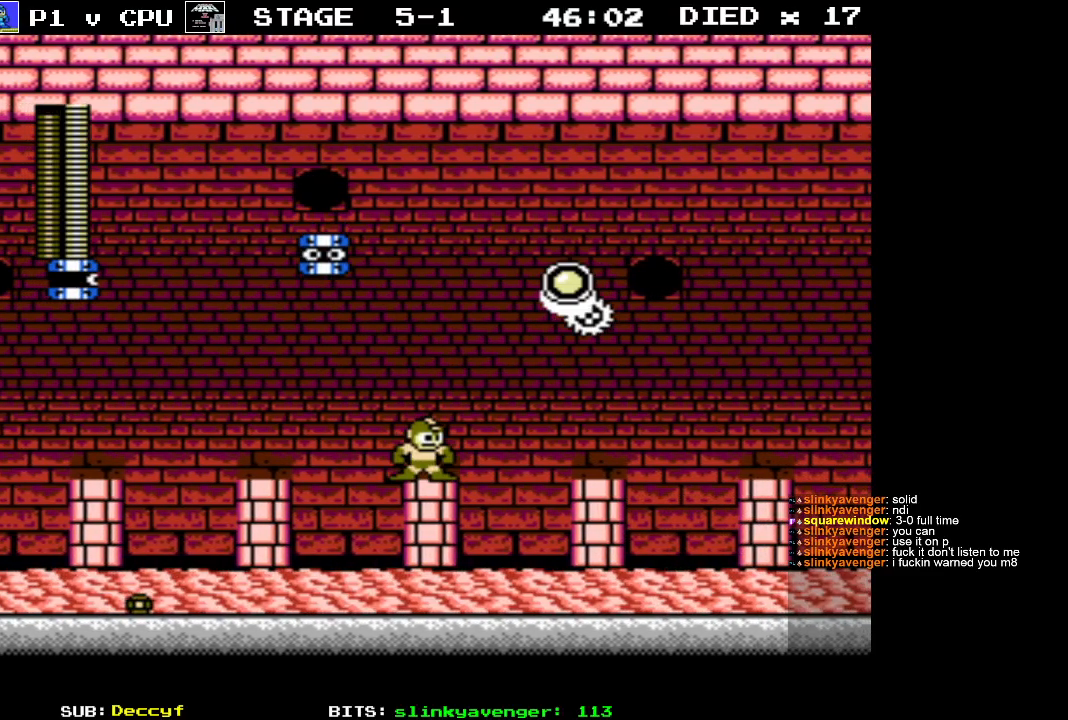
{"buttons": ["A", "DPAD_RIGHT"], "events": [[233, "DPAD_RIGHT", "down"], [300, "A", "down"]]}
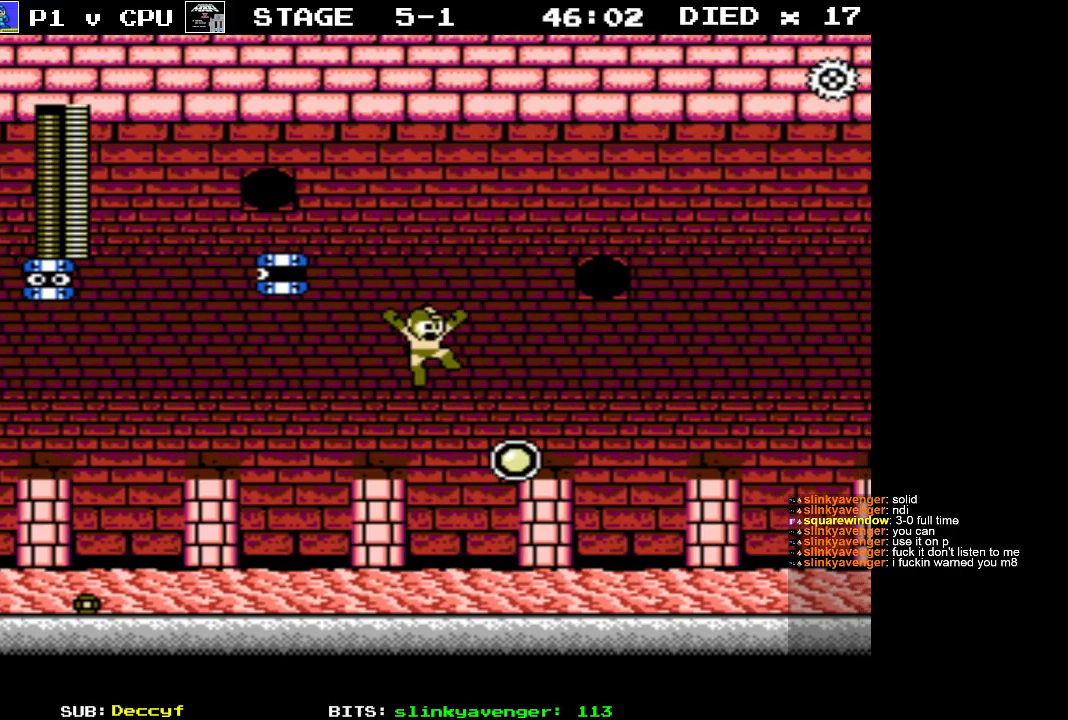
{"buttons": [], "events": [[200, "A", "up"], [350, "DPAD_RIGHT", "up"]]}
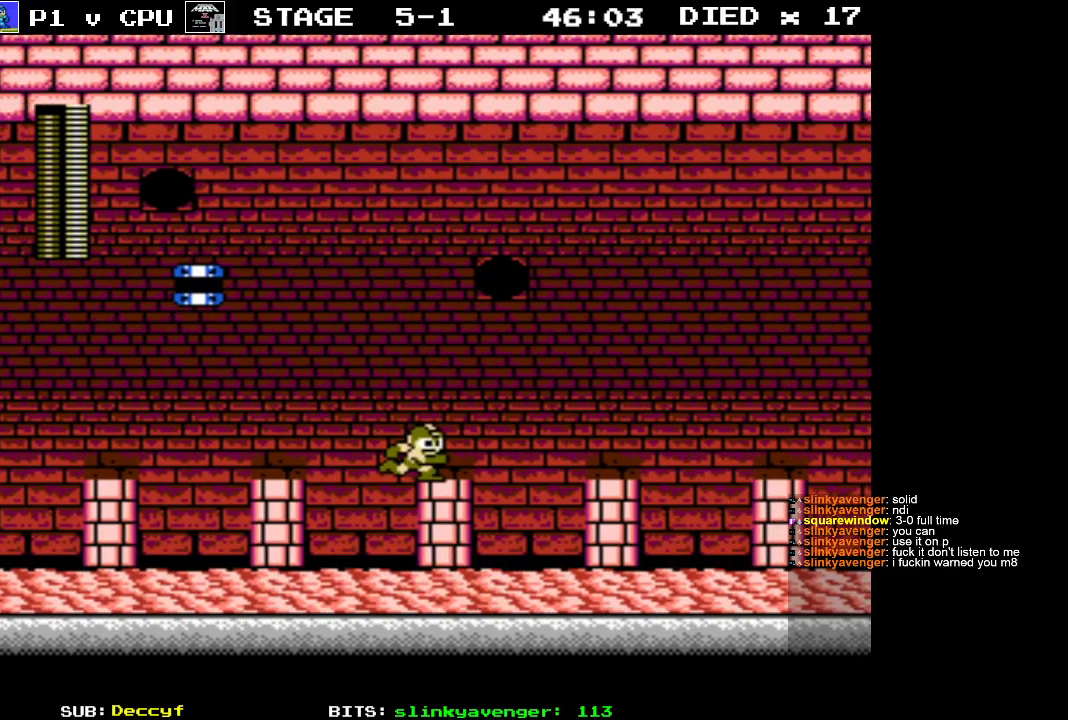
{"buttons": ["DPAD_RIGHT"], "events": [[383, "DPAD_RIGHT", "down"]]}
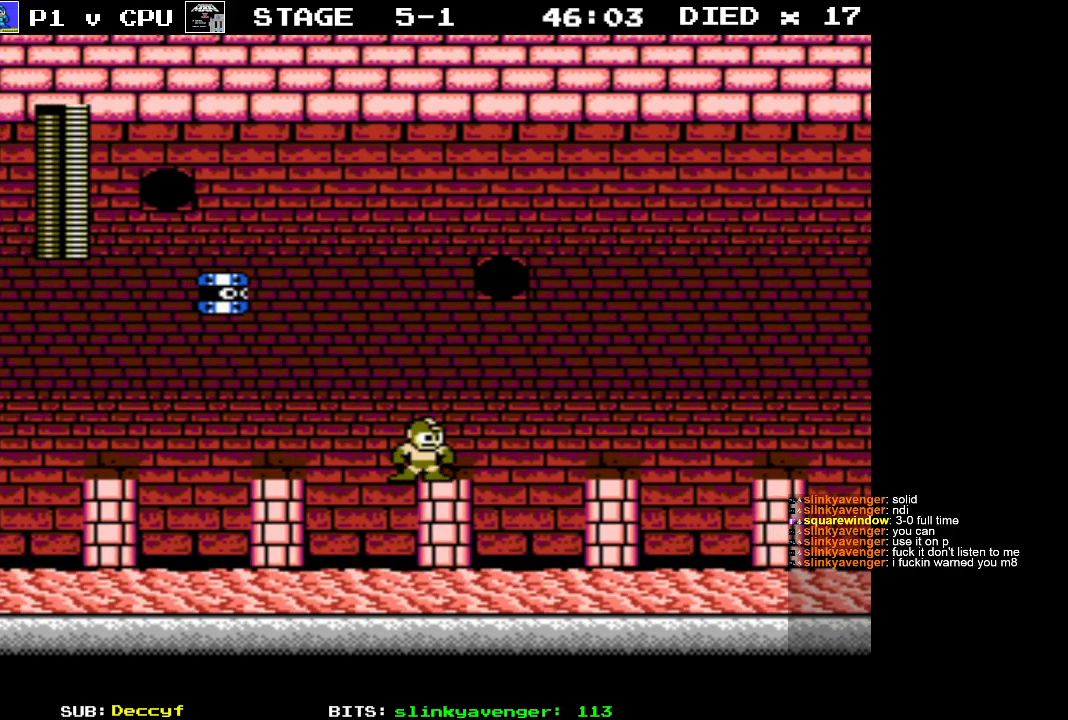
{"buttons": ["DPAD_RIGHT"], "events": [[50, "A", "down"], [400, "A", "up"]]}
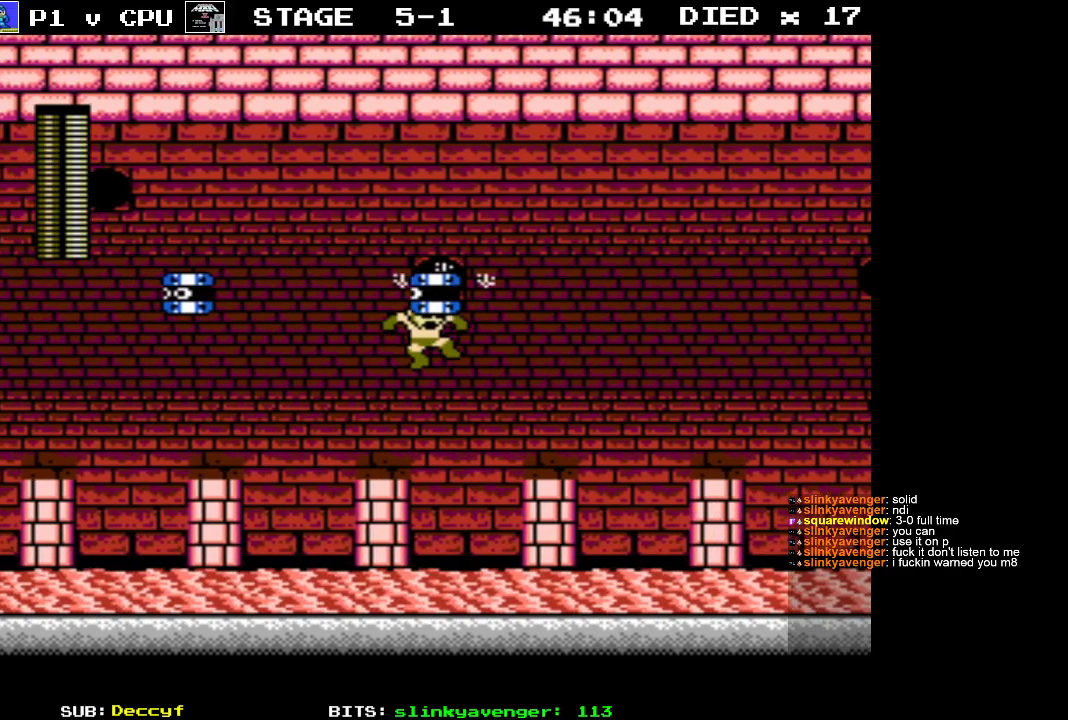
{"buttons": ["DPAD_RIGHT"], "events": [[150, "DPAD_RIGHT", "up"], [483, "DPAD_RIGHT", "down"]]}
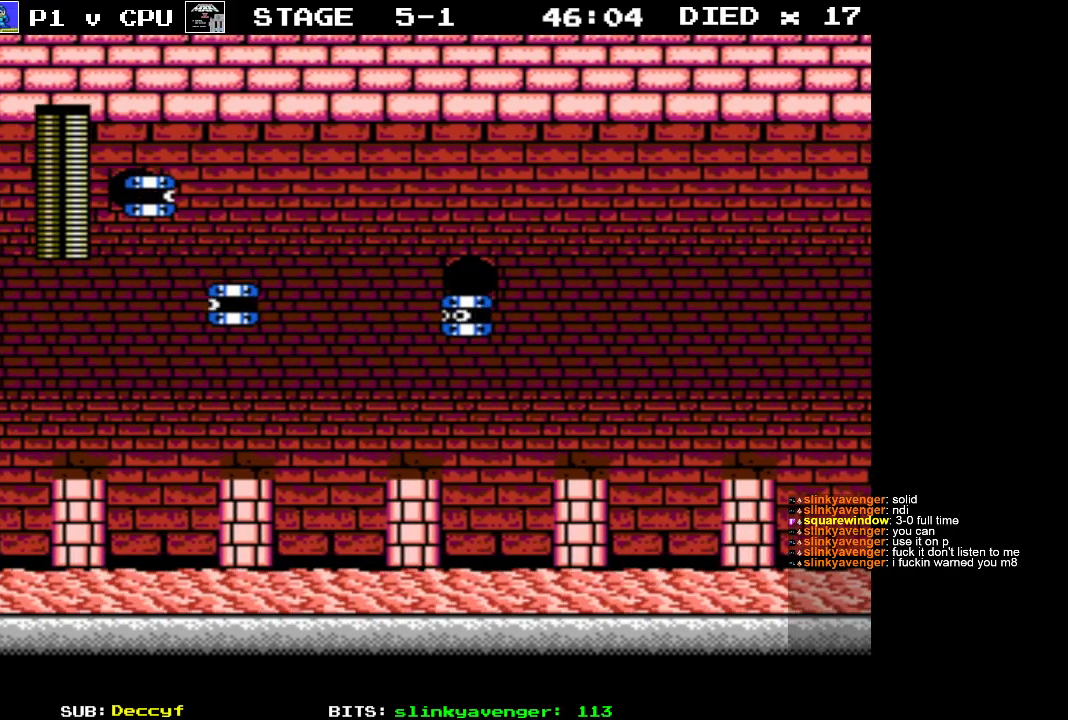
{"buttons": ["DPAD_RIGHT"], "events": [[33, "A", "down"], [400, "A", "up"]]}
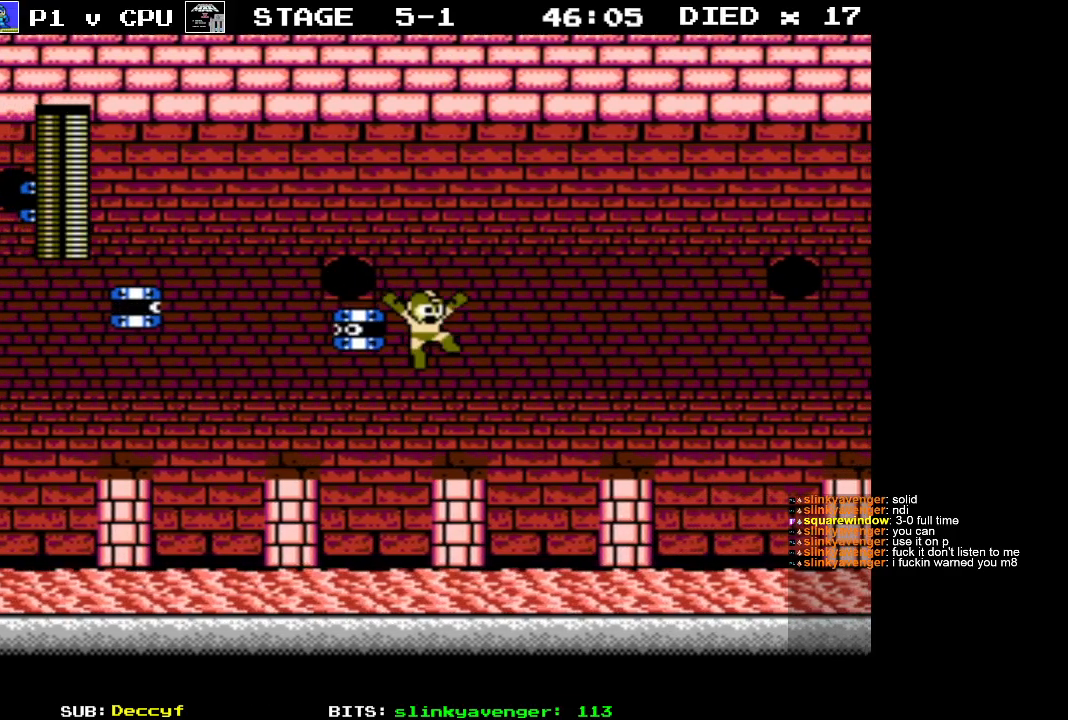
{"buttons": ["A", "DPAD_RIGHT"], "events": [[133, "DPAD_RIGHT", "up"], [333, "DPAD_RIGHT", "down"], [383, "A", "down"]]}
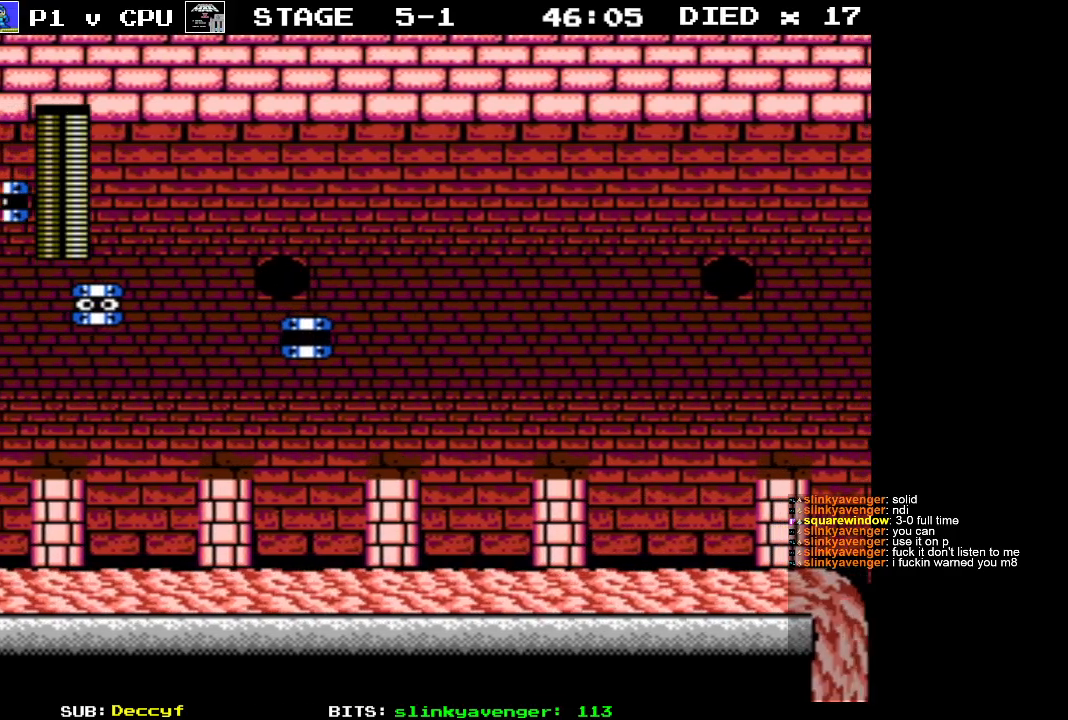
{"buttons": [], "events": [[250, "A", "up"], [467, "DPAD_RIGHT", "up"]]}
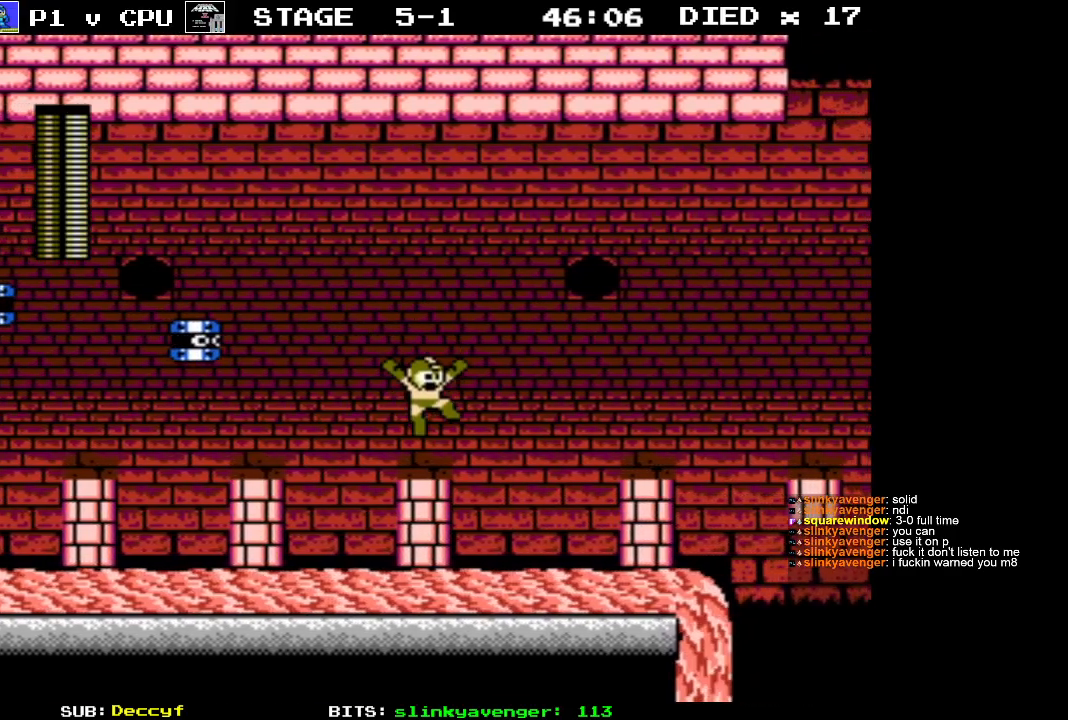
{"buttons": [], "events": [[233, "DPAD_RIGHT", "down"], [317, "DPAD_RIGHT", "up"]]}
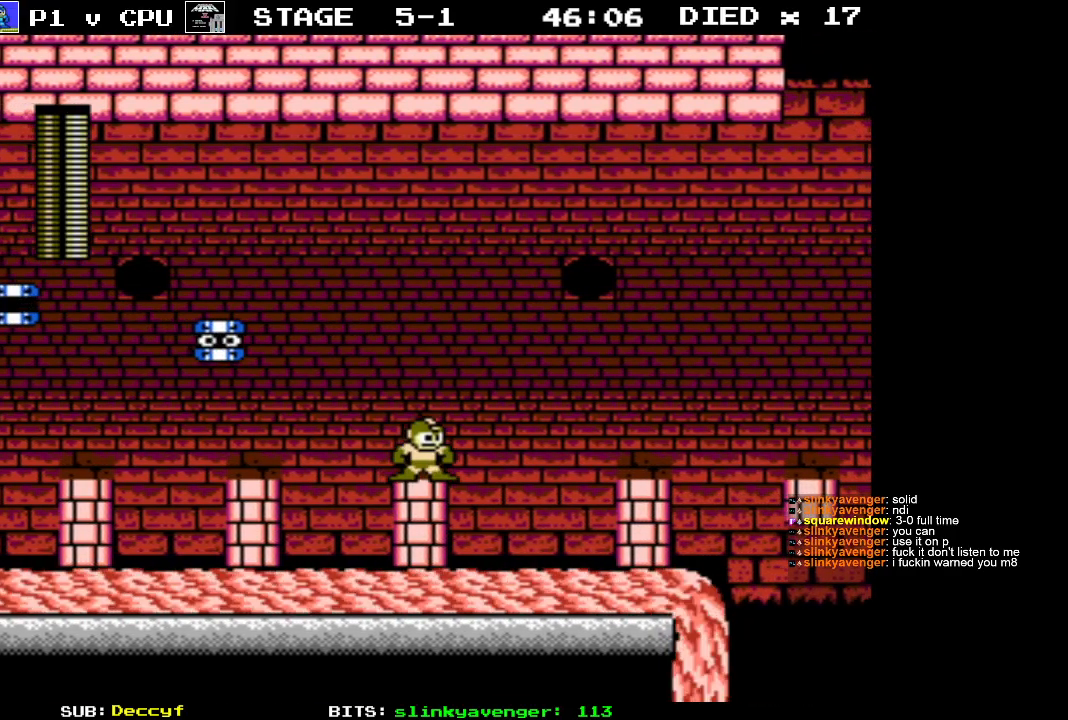
{"buttons": ["A", "DPAD_RIGHT"], "events": [[183, "DPAD_RIGHT", "down"], [200, "DPAD_UP", "down"], [283, "A", "down"], [450, "DPAD_UP", "up"]]}
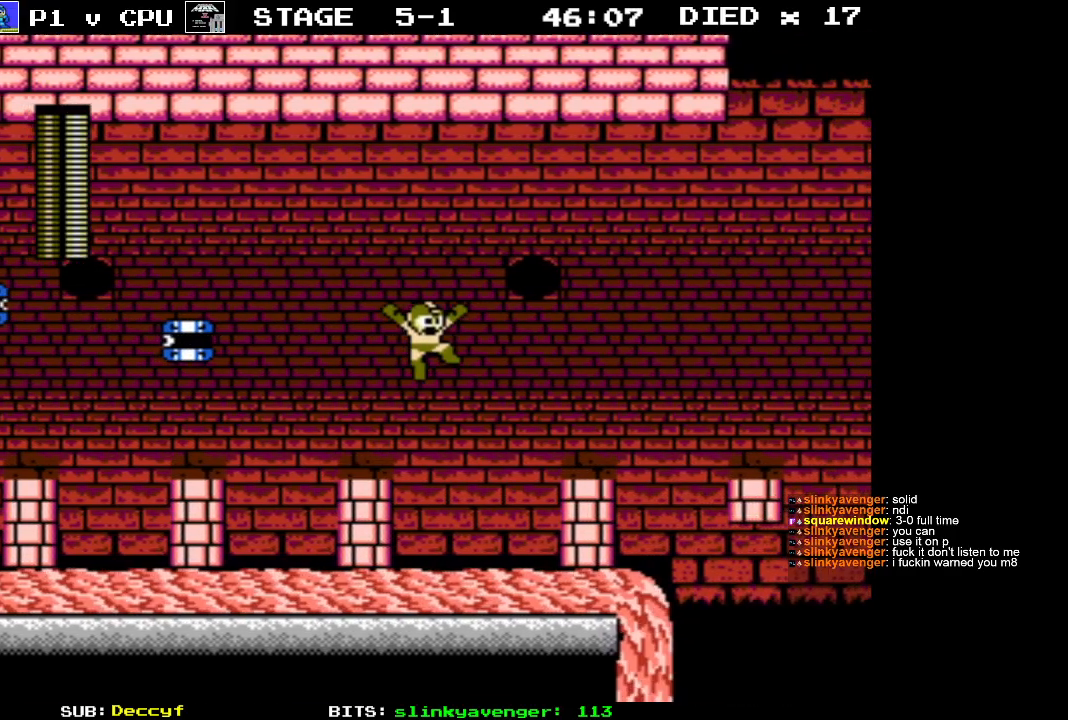
{"buttons": [], "events": [[450, "A", "up"], [483, "DPAD_RIGHT", "up"]]}
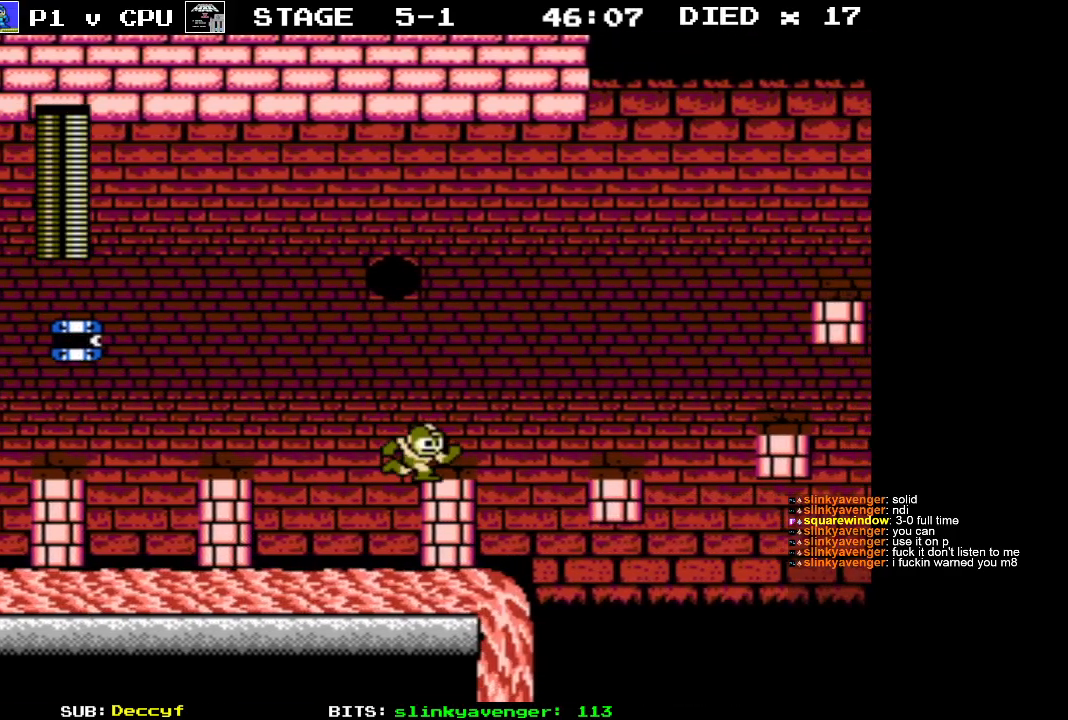
{"buttons": ["DPAD_UP", "DPAD_RIGHT"], "events": [[117, "DPAD_RIGHT", "down"], [150, "DPAD_UP", "down"], [183, "A", "down"], [500, "A", "up"]]}
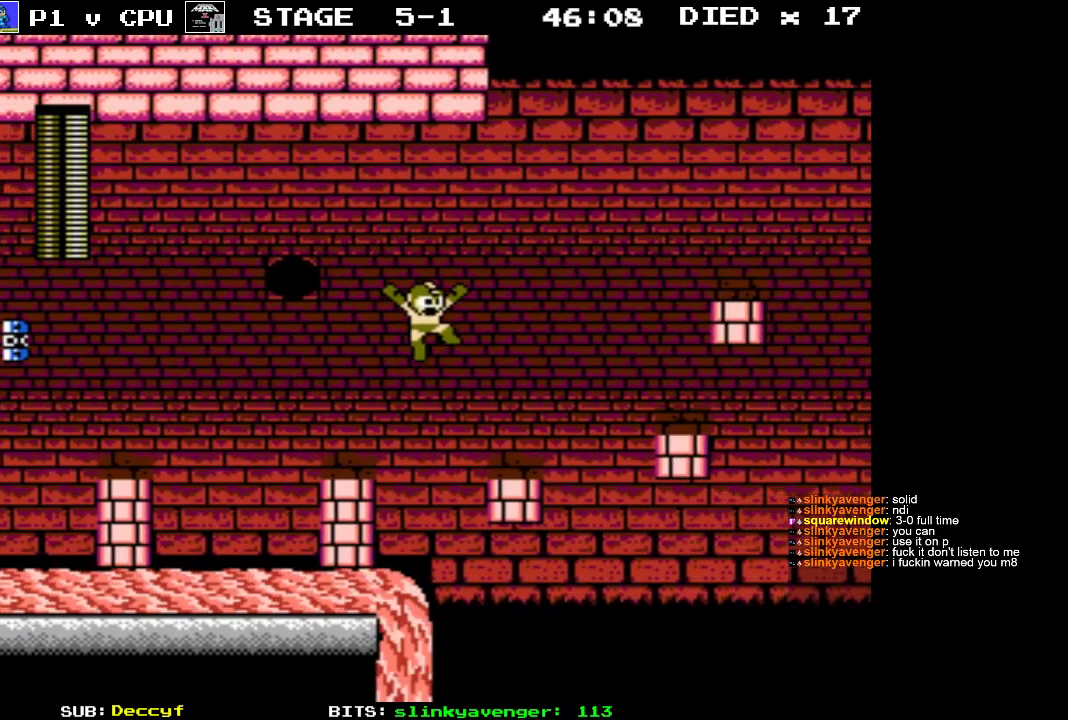
{"buttons": ["A", "DPAD_RIGHT"], "events": [[33, "DPAD_UP", "up"], [283, "DPAD_RIGHT", "up"], [417, "DPAD_RIGHT", "down"], [483, "A", "down"]]}
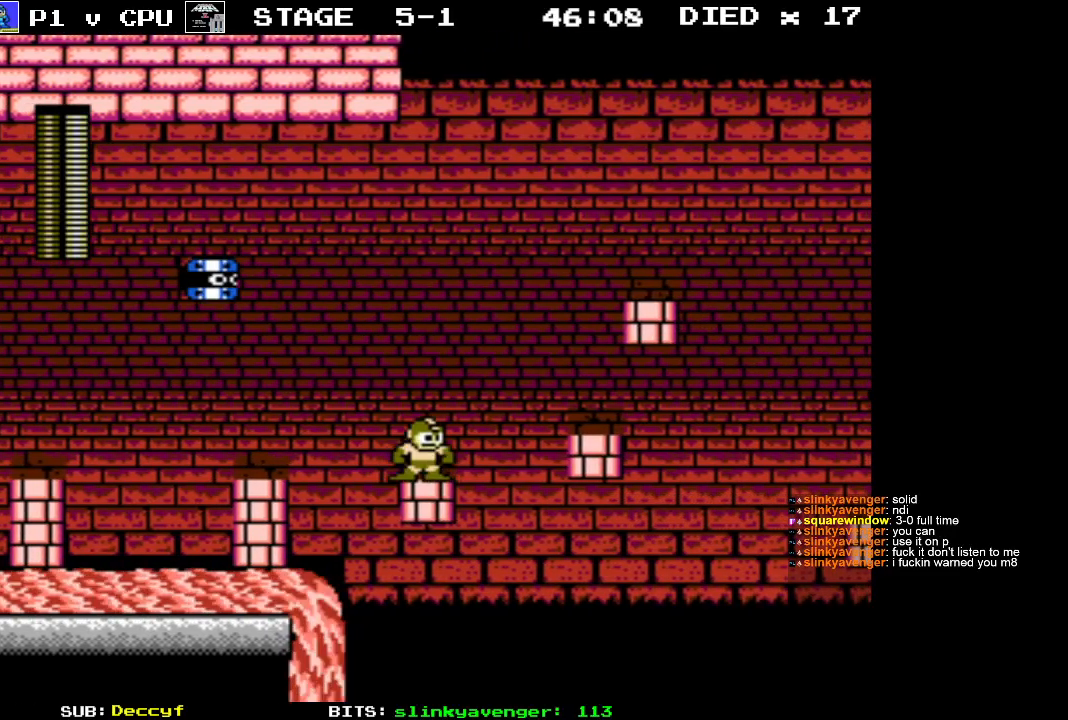
{"buttons": ["DPAD_RIGHT"], "events": [[417, "A", "up"]]}